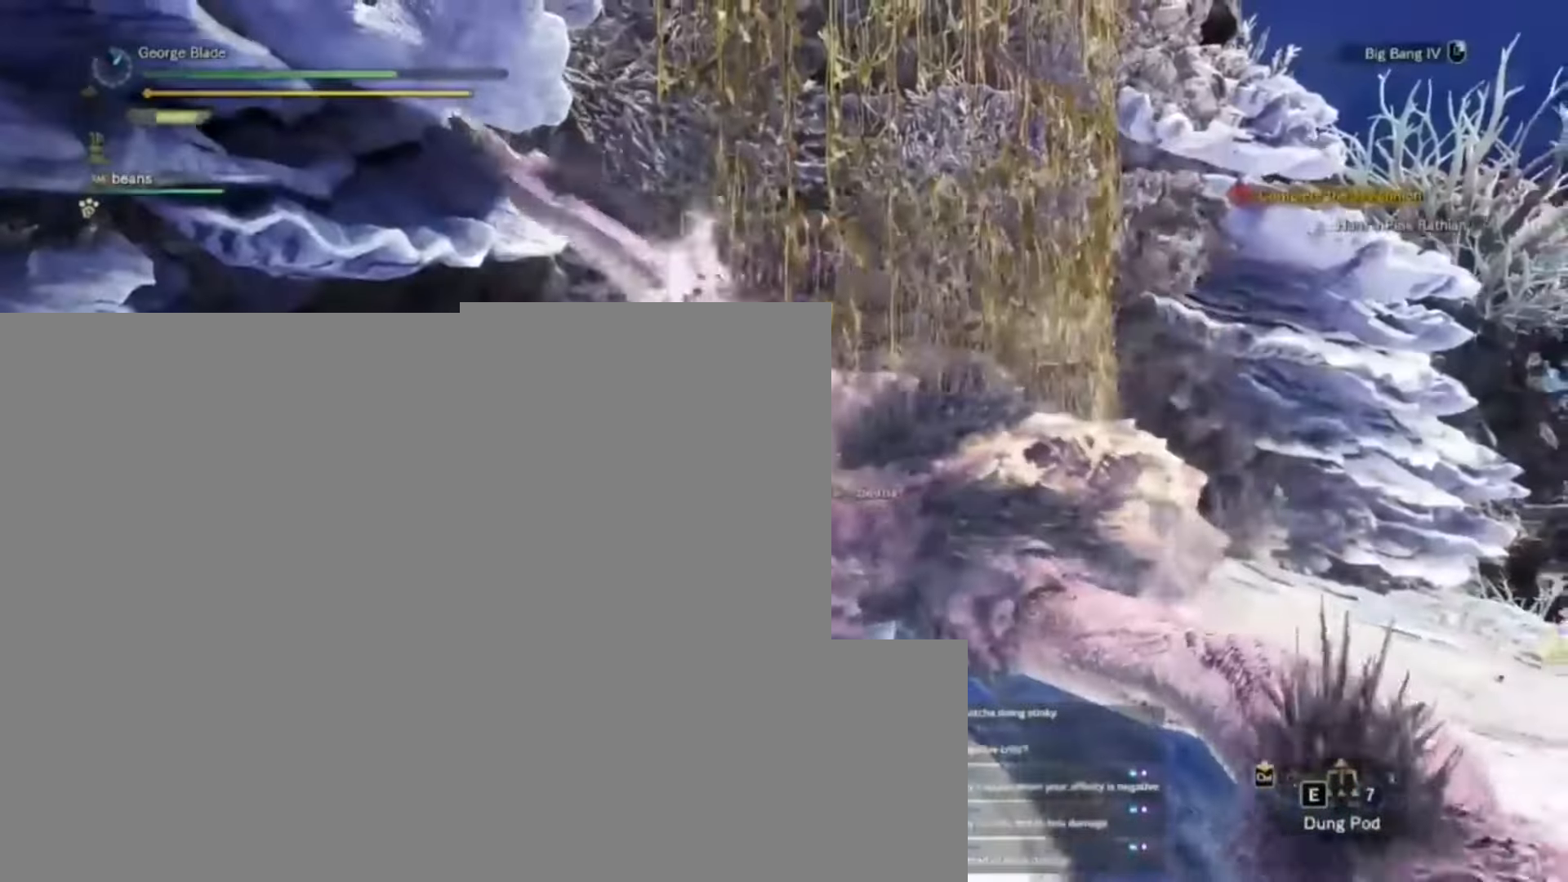
Gameplay with keyboard and mouse; each line is a JSON object with the keys held at the frame after it. "events" lists presses ("down") and releases ("up") of "1", "2", "3", "4", "5", "a", "alt", "c", "caps_lock", "ctrl", "d", "e", "f", "g", "q", "r", "s", "shift", "space", "t", "tab", "v", "w", "x" and "z" between this image and that frame as [ms after this image, input, new state], when the widget could be followed in between. No other keys are recorded. Mouse buttons are not recorded. Not read: mouse_move.
{"keys": ["w"], "events": []}
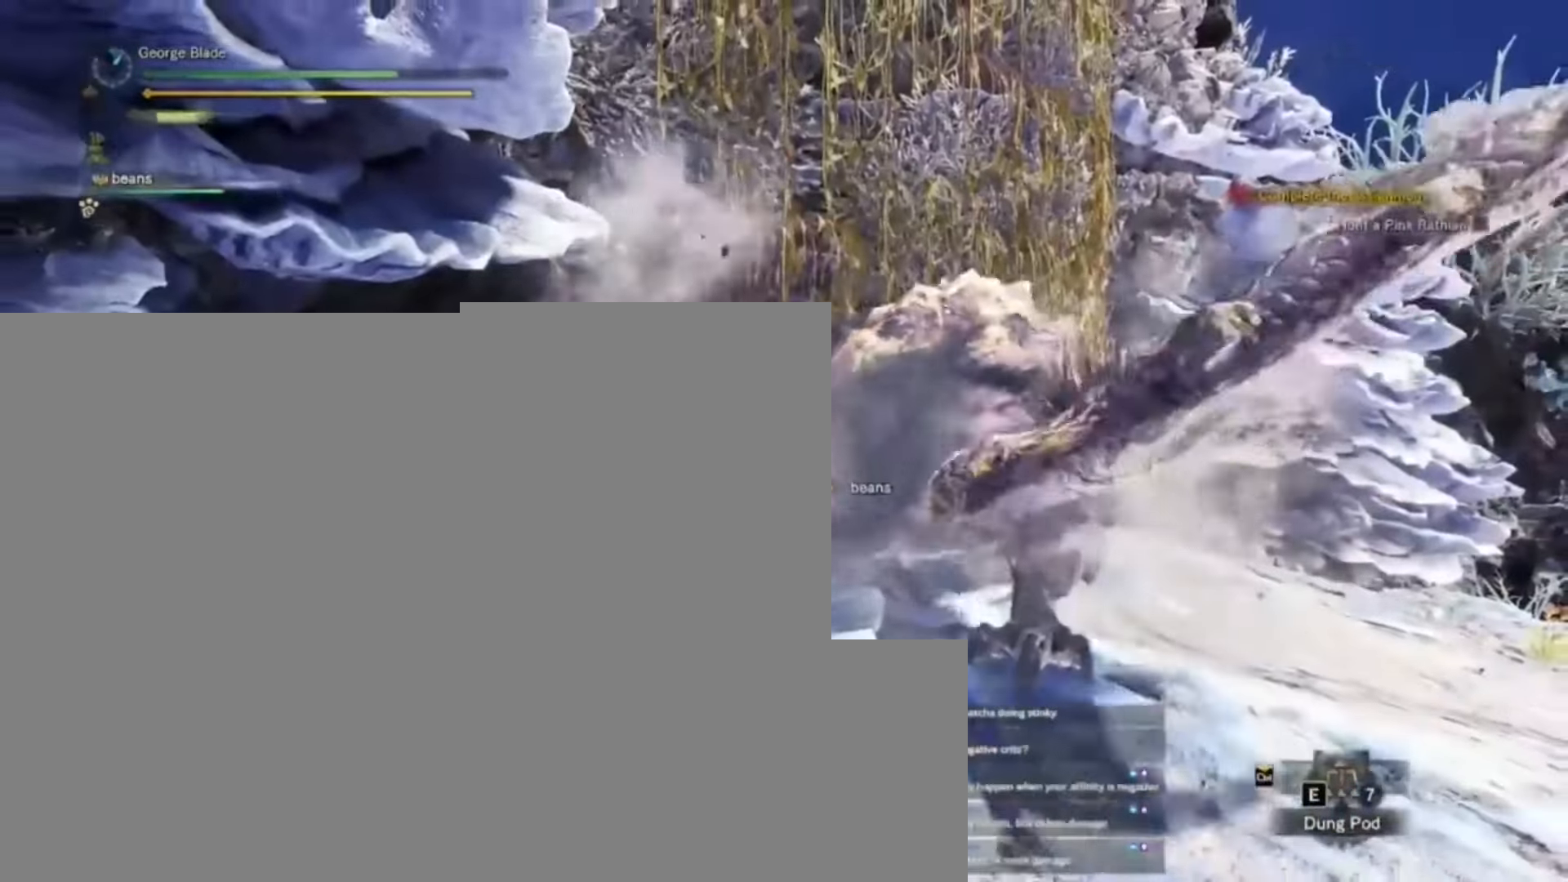
{"keys": ["w"], "events": []}
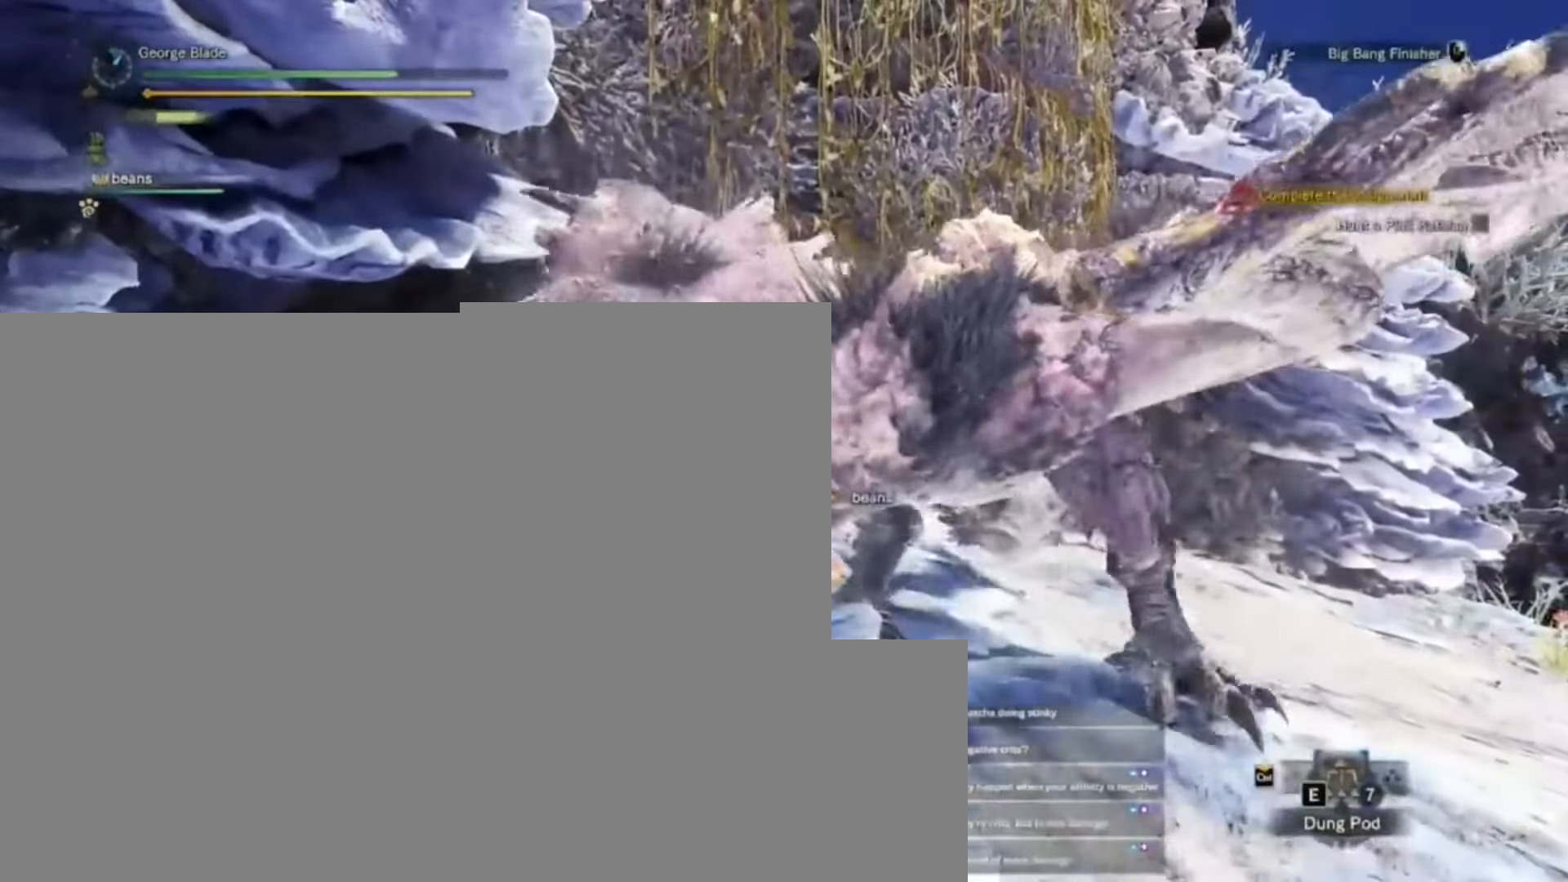
{"keys": ["w"], "events": []}
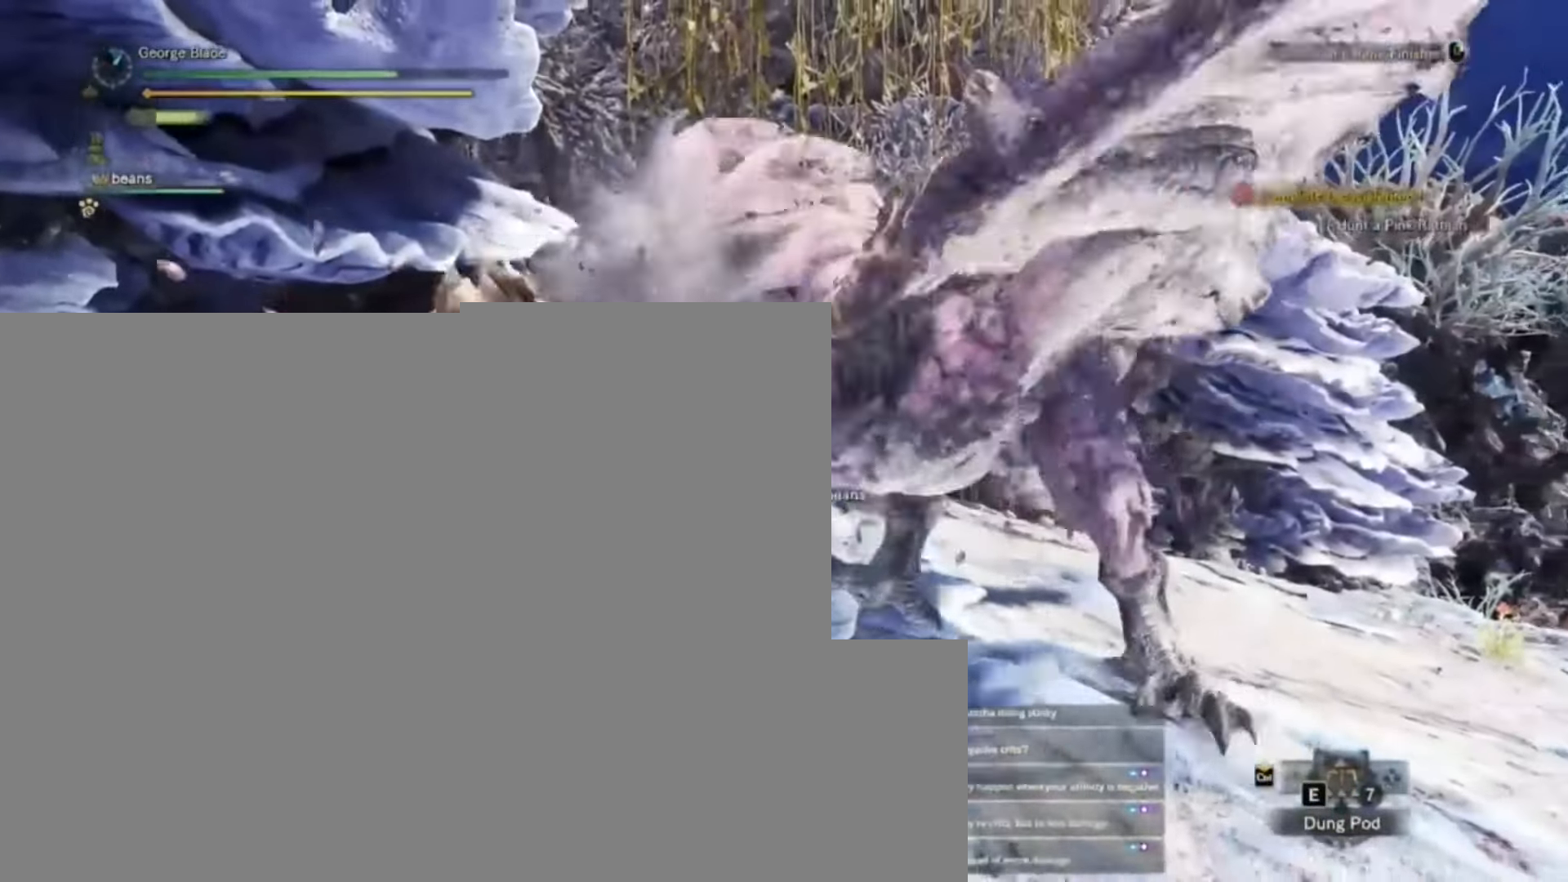
{"keys": ["w"], "events": []}
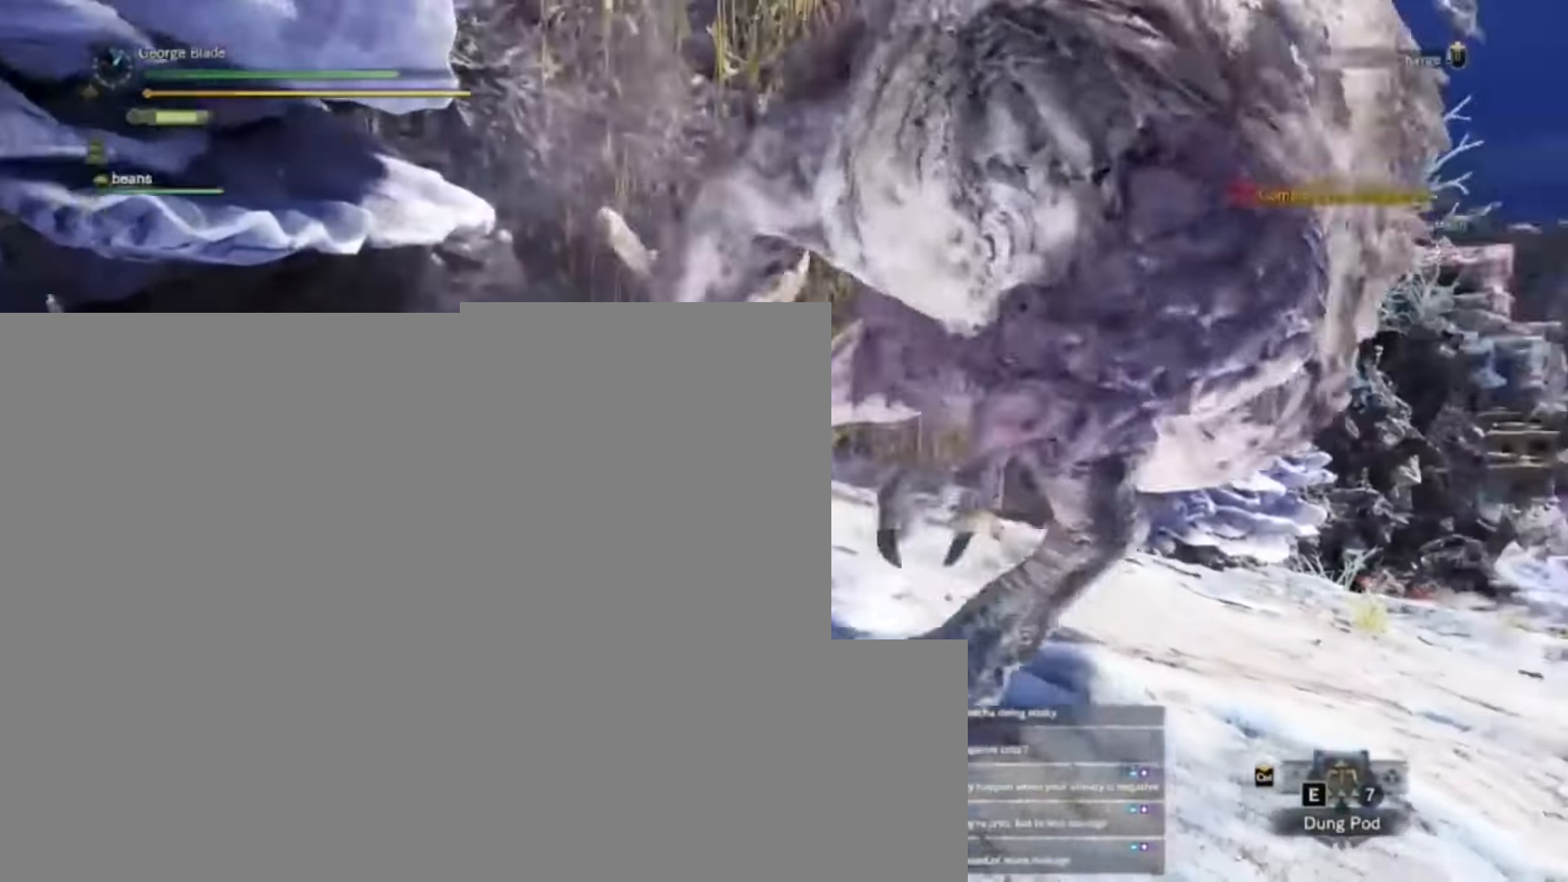
{"keys": ["w"], "events": []}
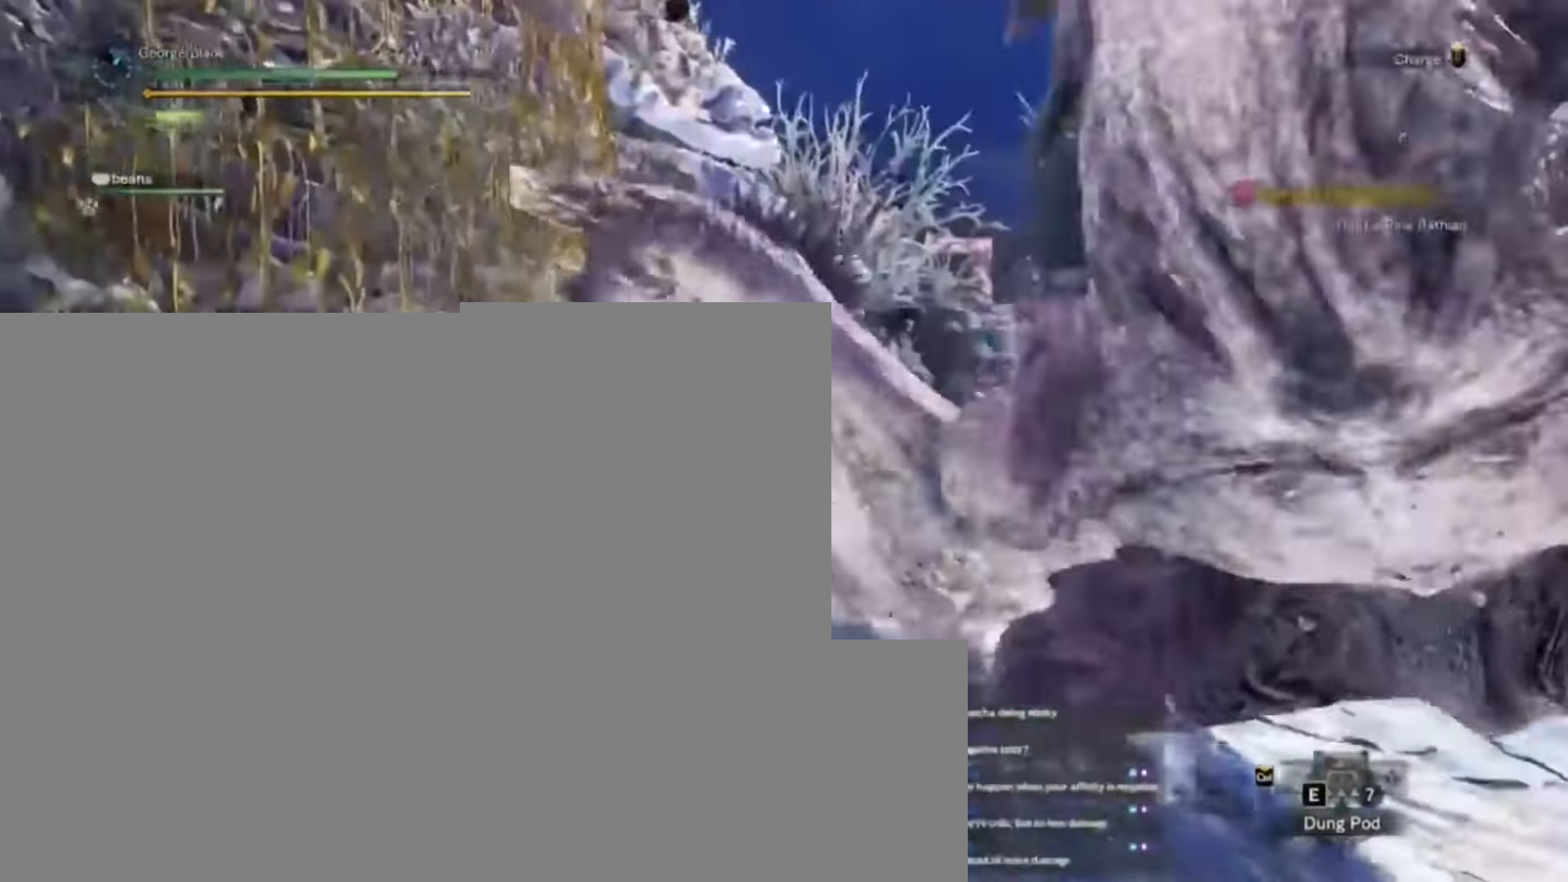
{"keys": ["d", "w"], "events": [[34, "d", "down"]]}
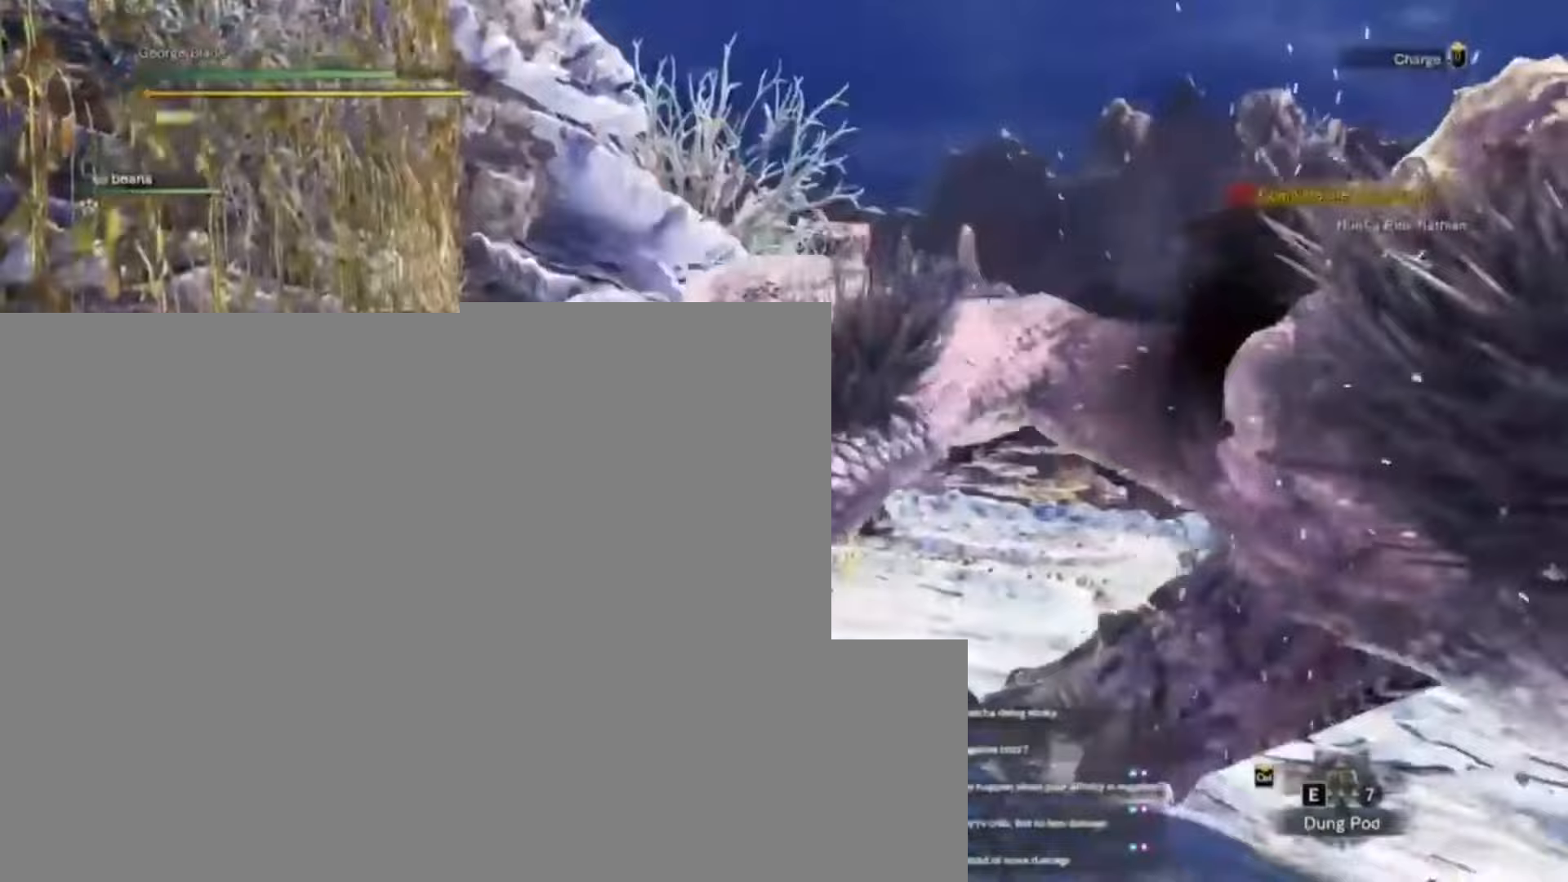
{"keys": ["d", "w"], "events": []}
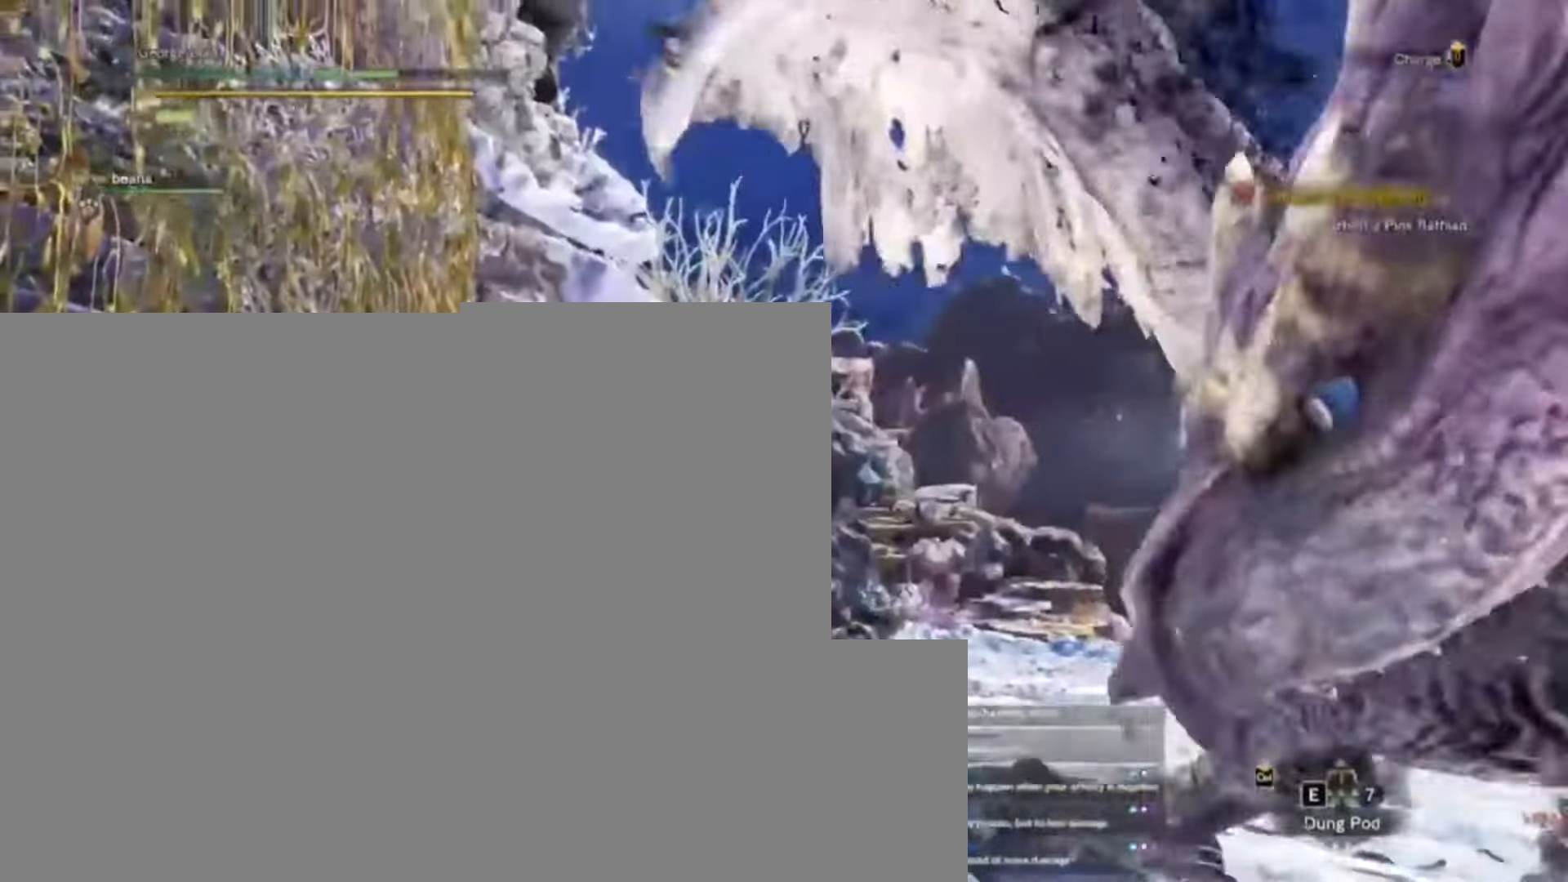
{"keys": ["a"], "events": [[300, "w", "up"], [367, "a", "down"], [400, "d", "up"]]}
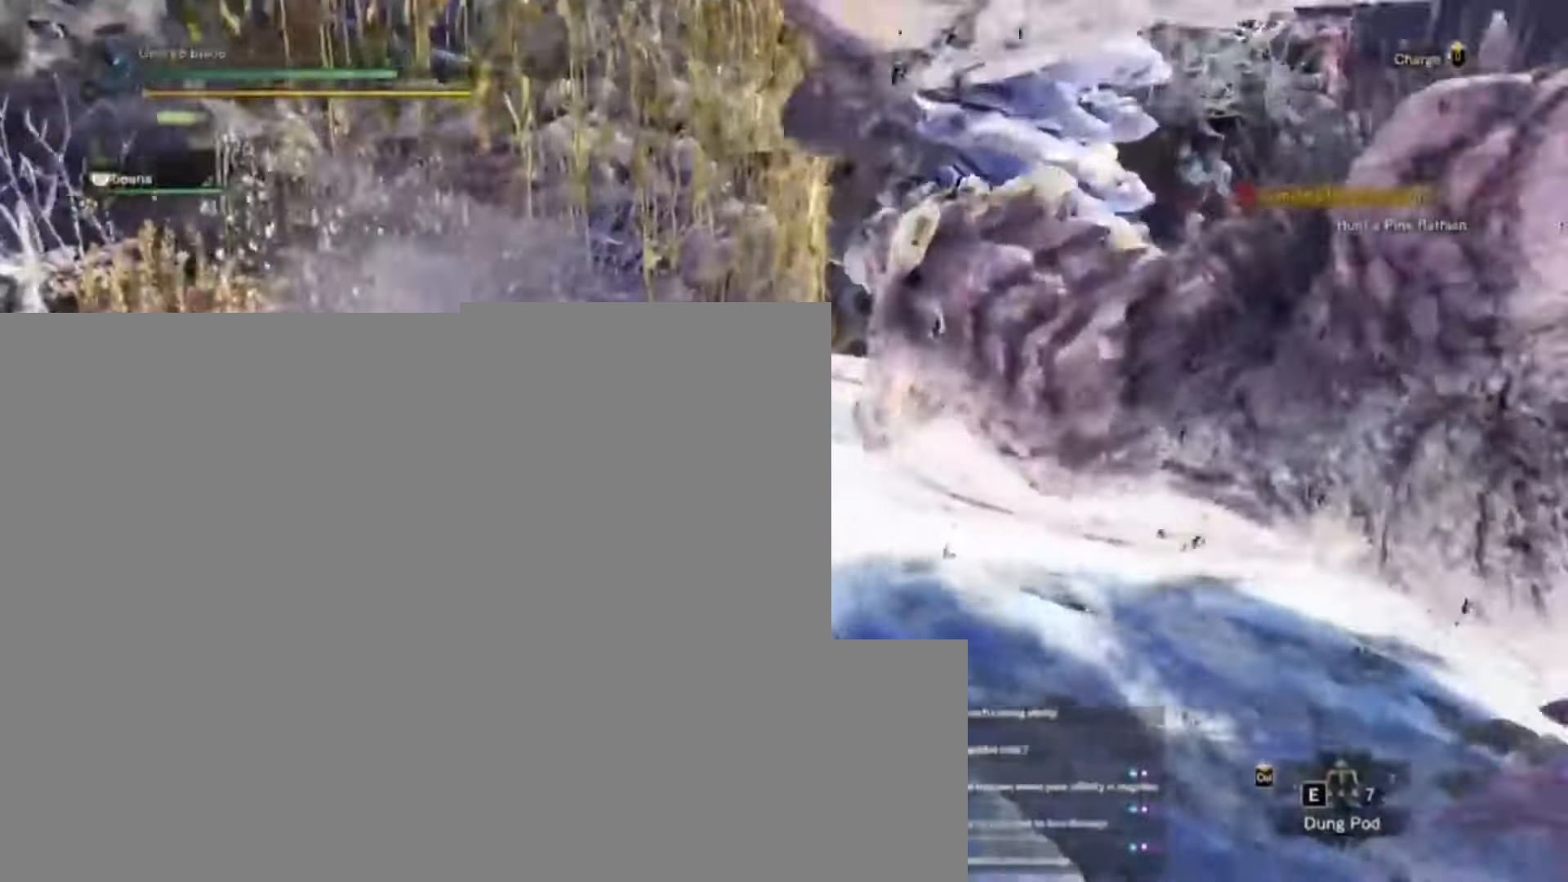
{"keys": ["a", "space"], "events": [[333, "space", "down"], [433, "space", "up"], [500, "space", "down"]]}
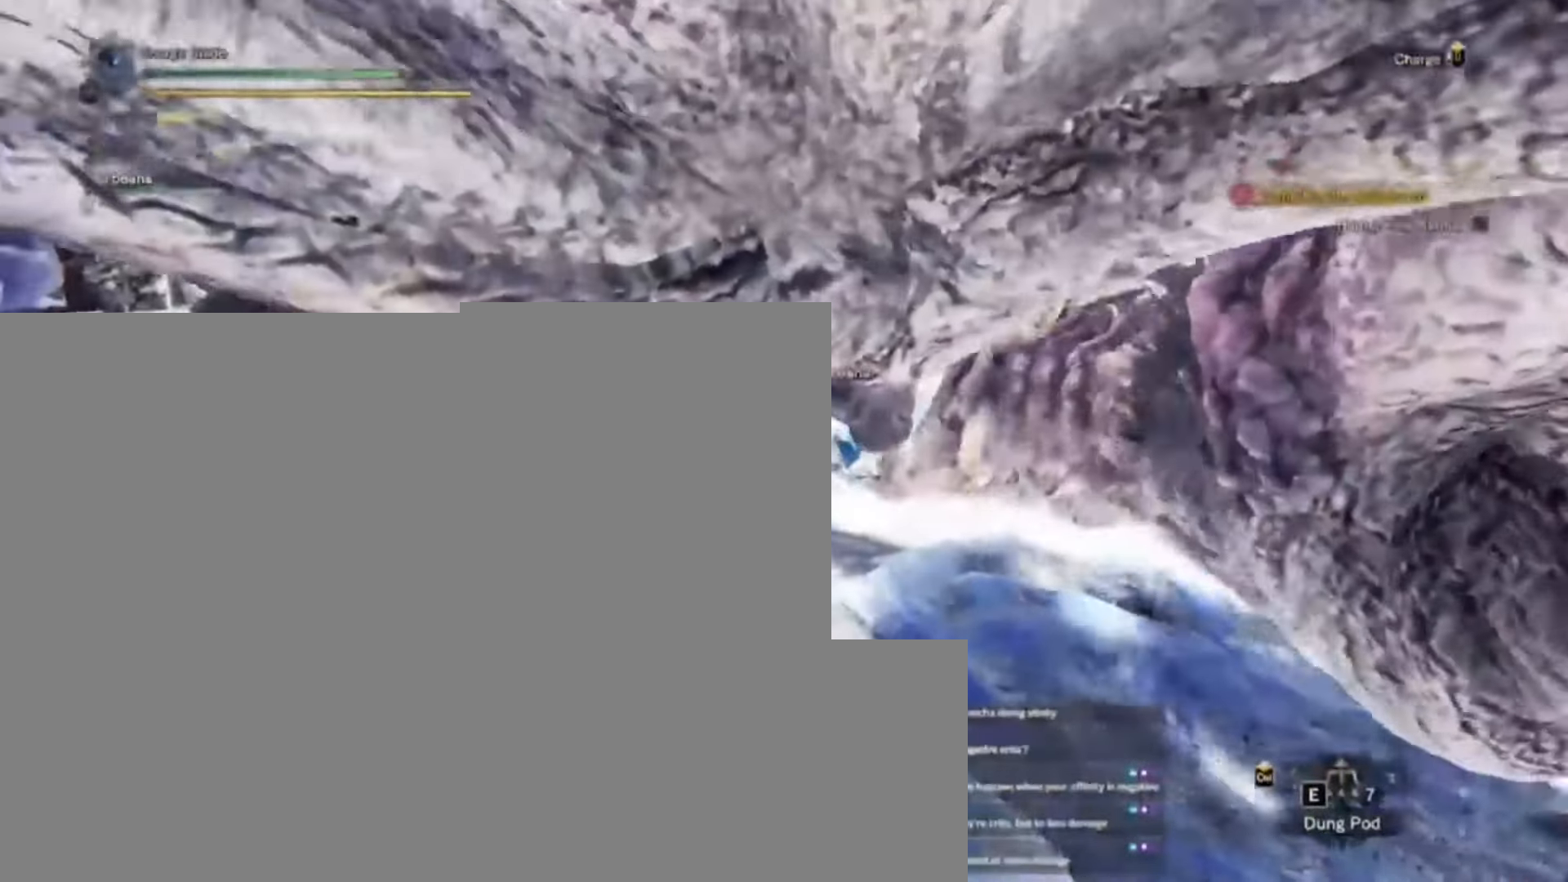
{"keys": ["a"], "events": [[67, "space", "up"], [300, "space", "down"], [400, "space", "up"]]}
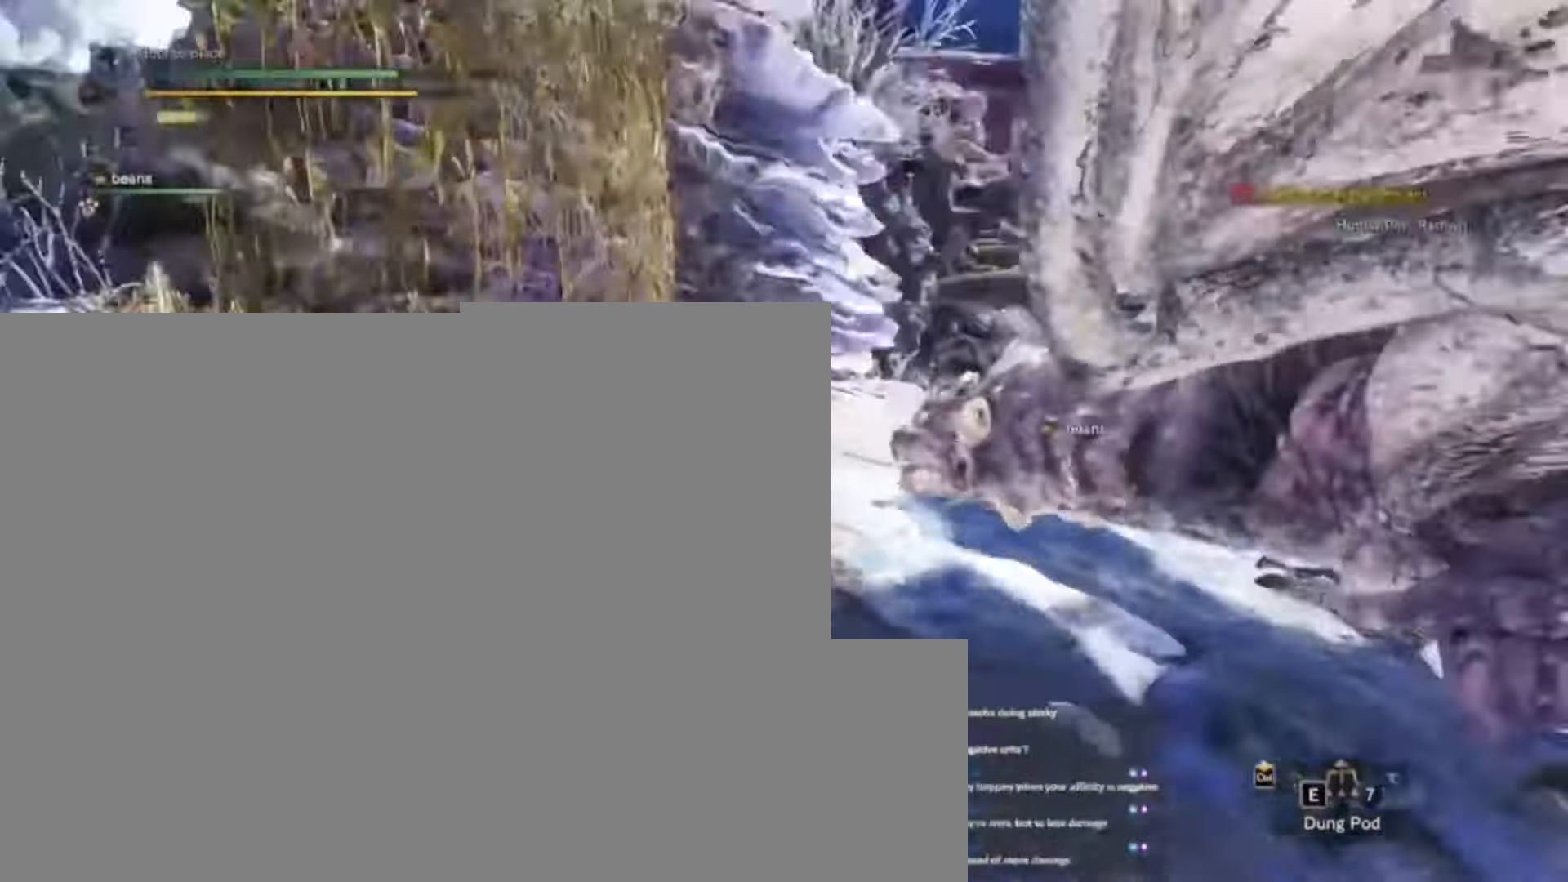
{"keys": ["d", "w"]}
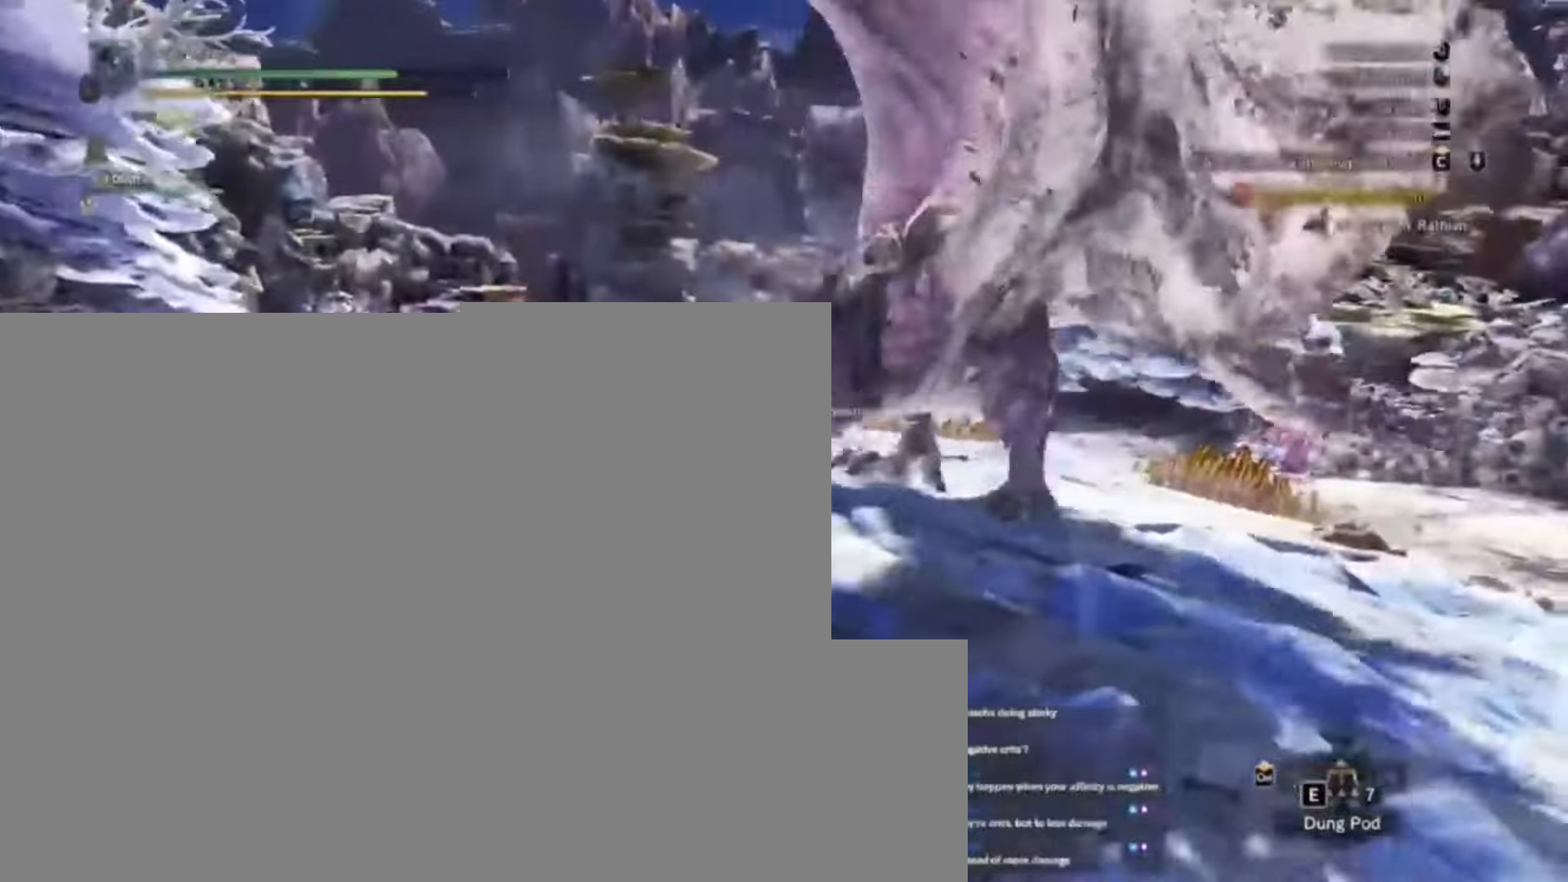
{"keys": ["w"], "events": [[267, "d", "up"]]}
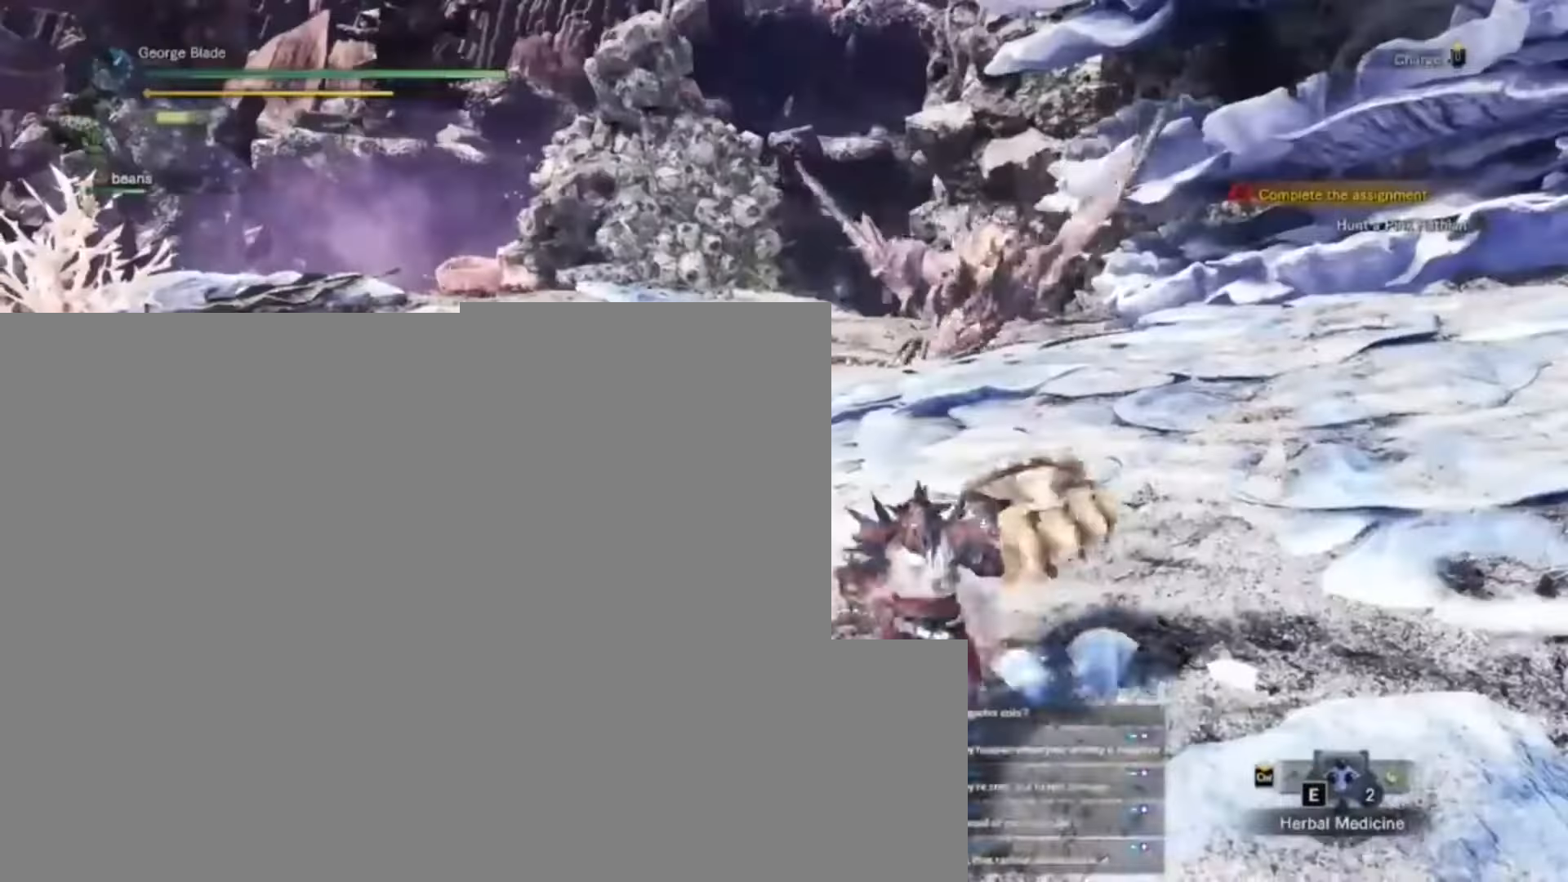
{"keys": ["w"], "events": []}
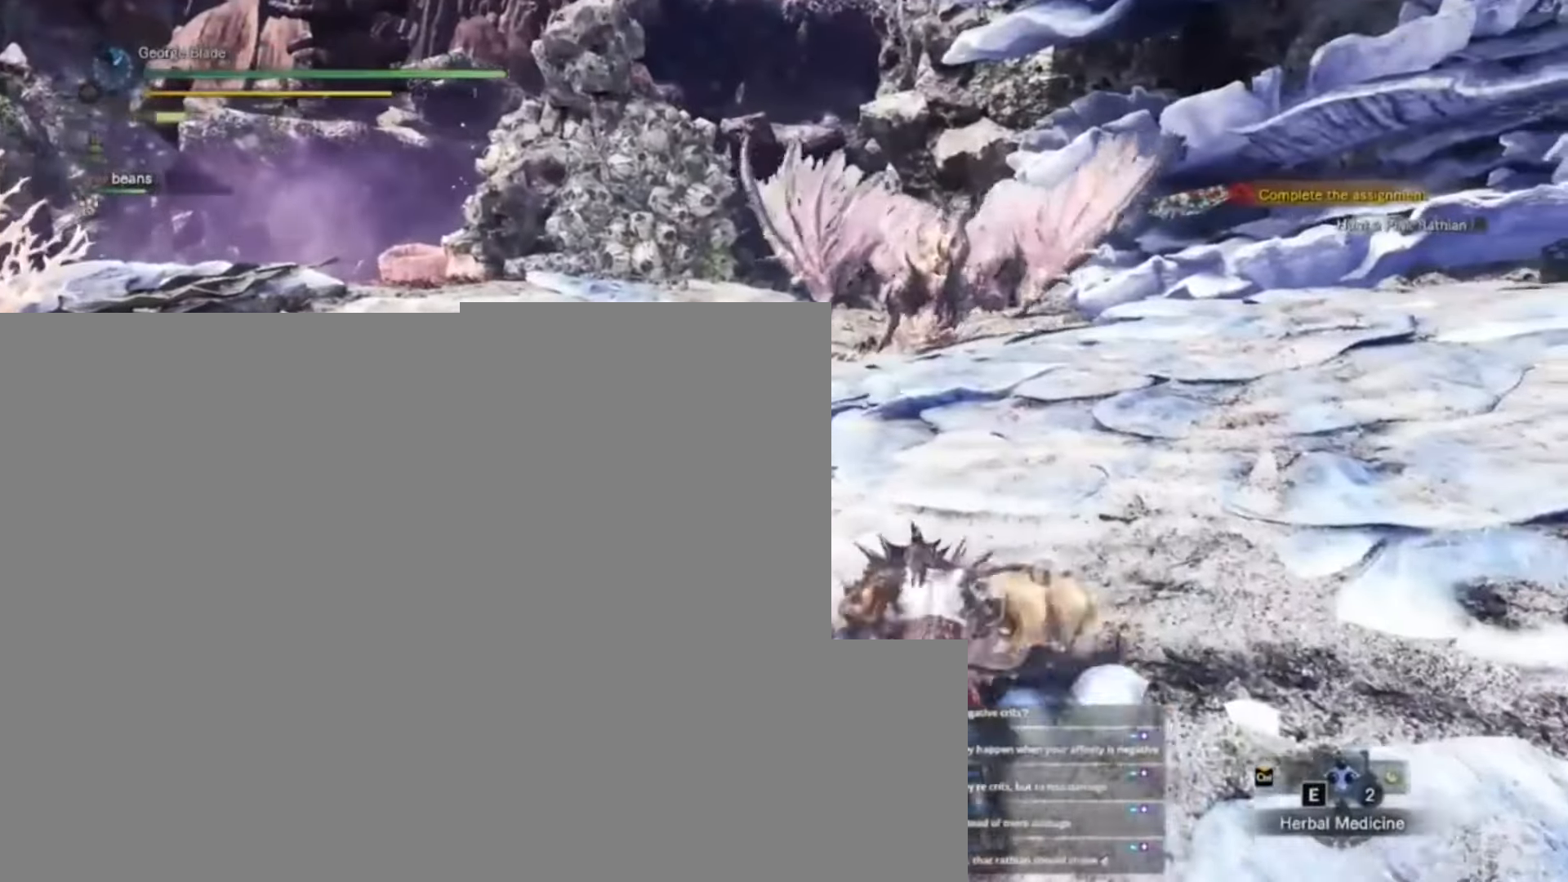
{"keys": ["d", "w"], "events": [[233, "d", "down"]]}
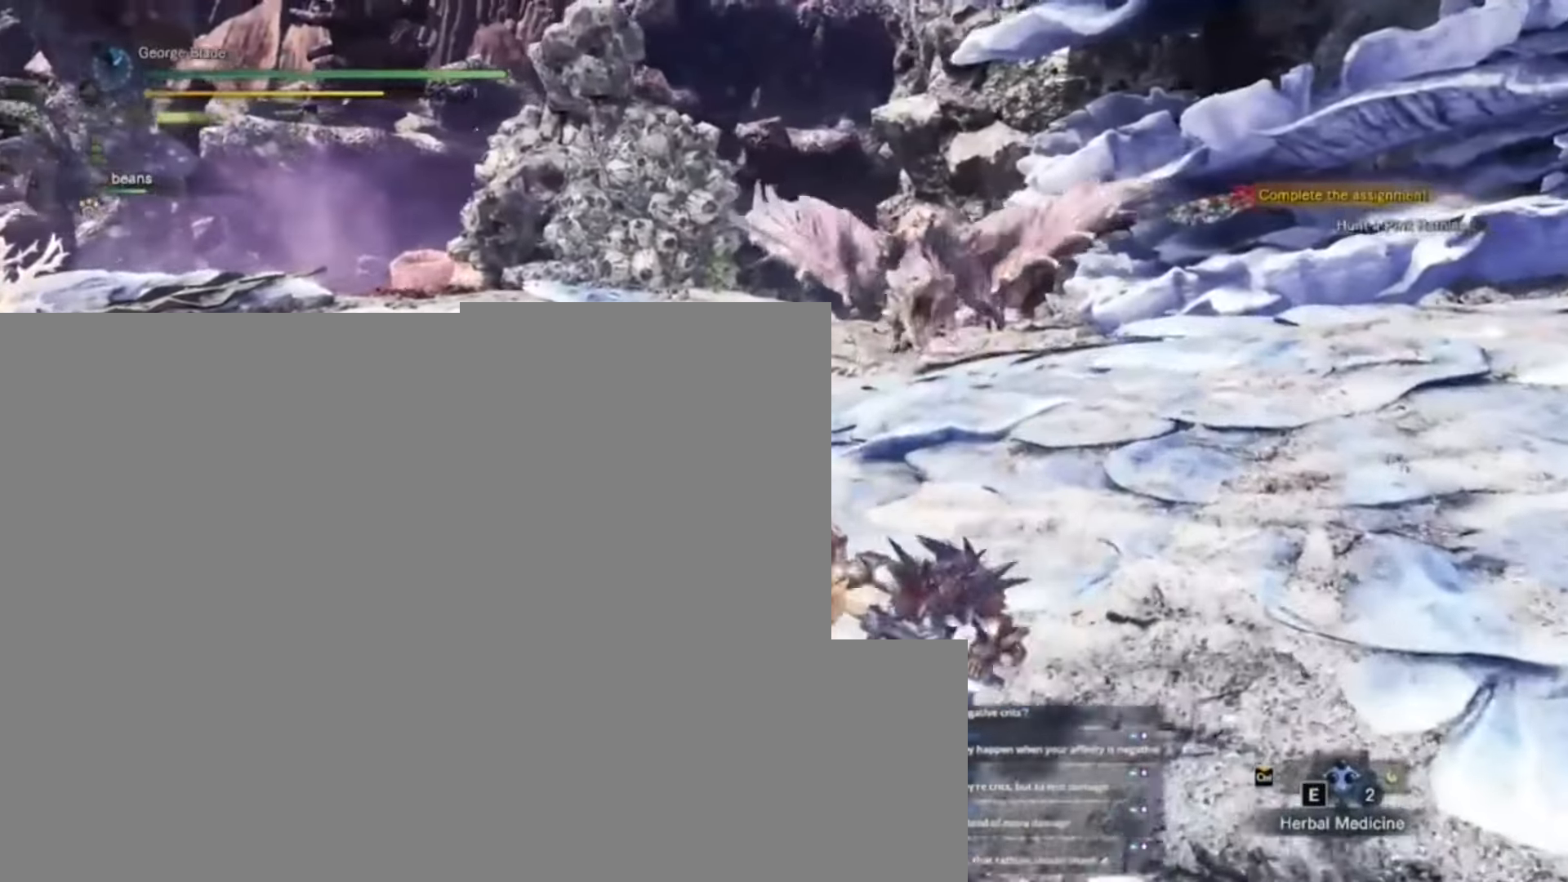
{"keys": ["d"], "events": [[433, "w", "up"]]}
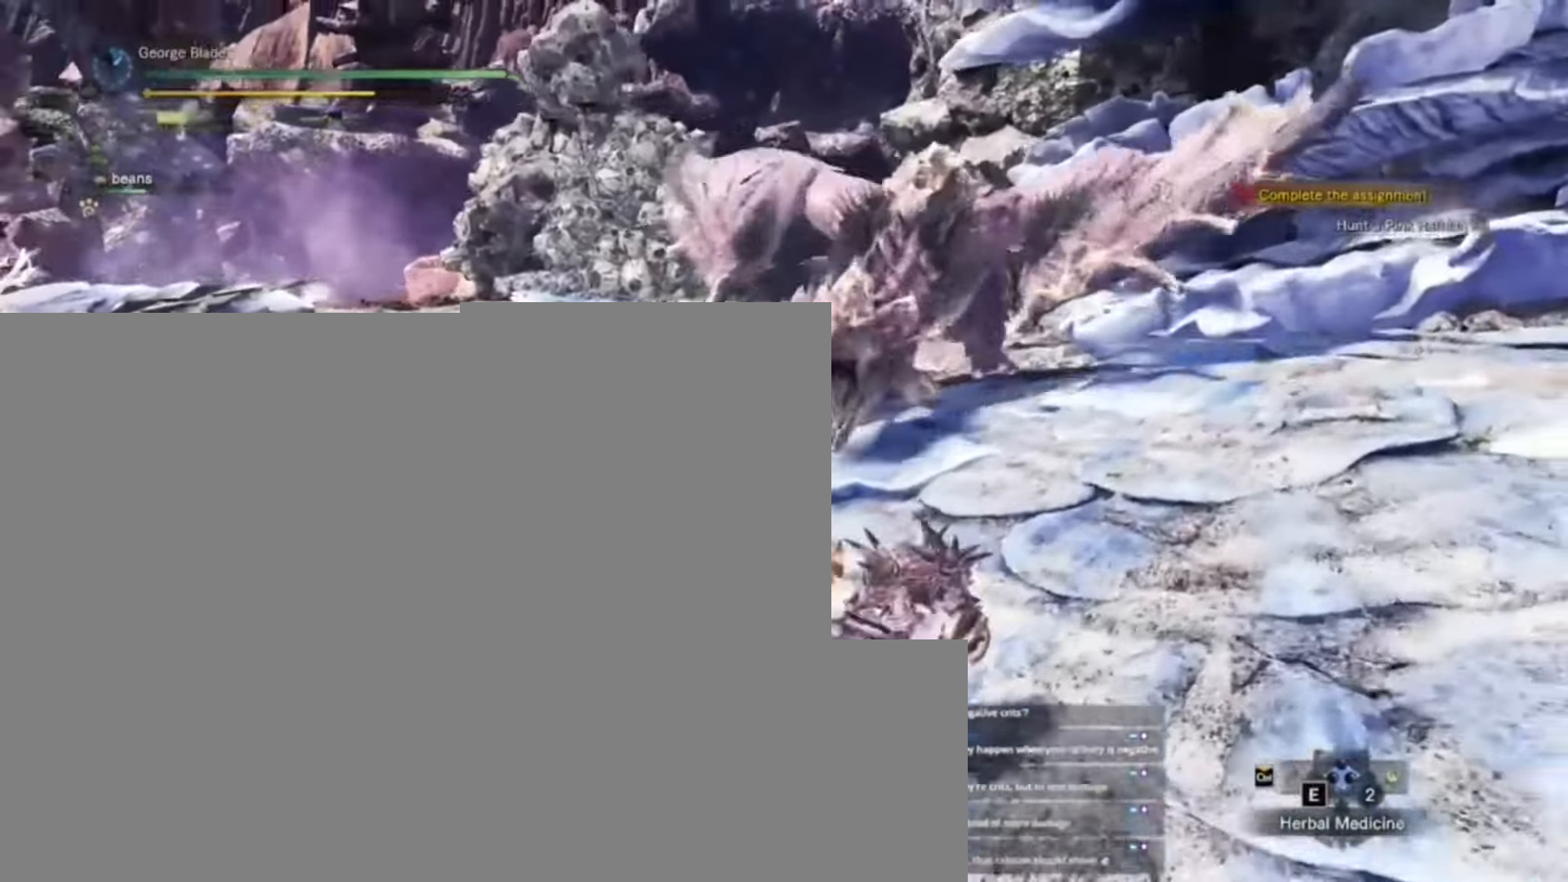
{"keys": ["w"], "events": [[100, "w", "down"], [133, "d", "up"]]}
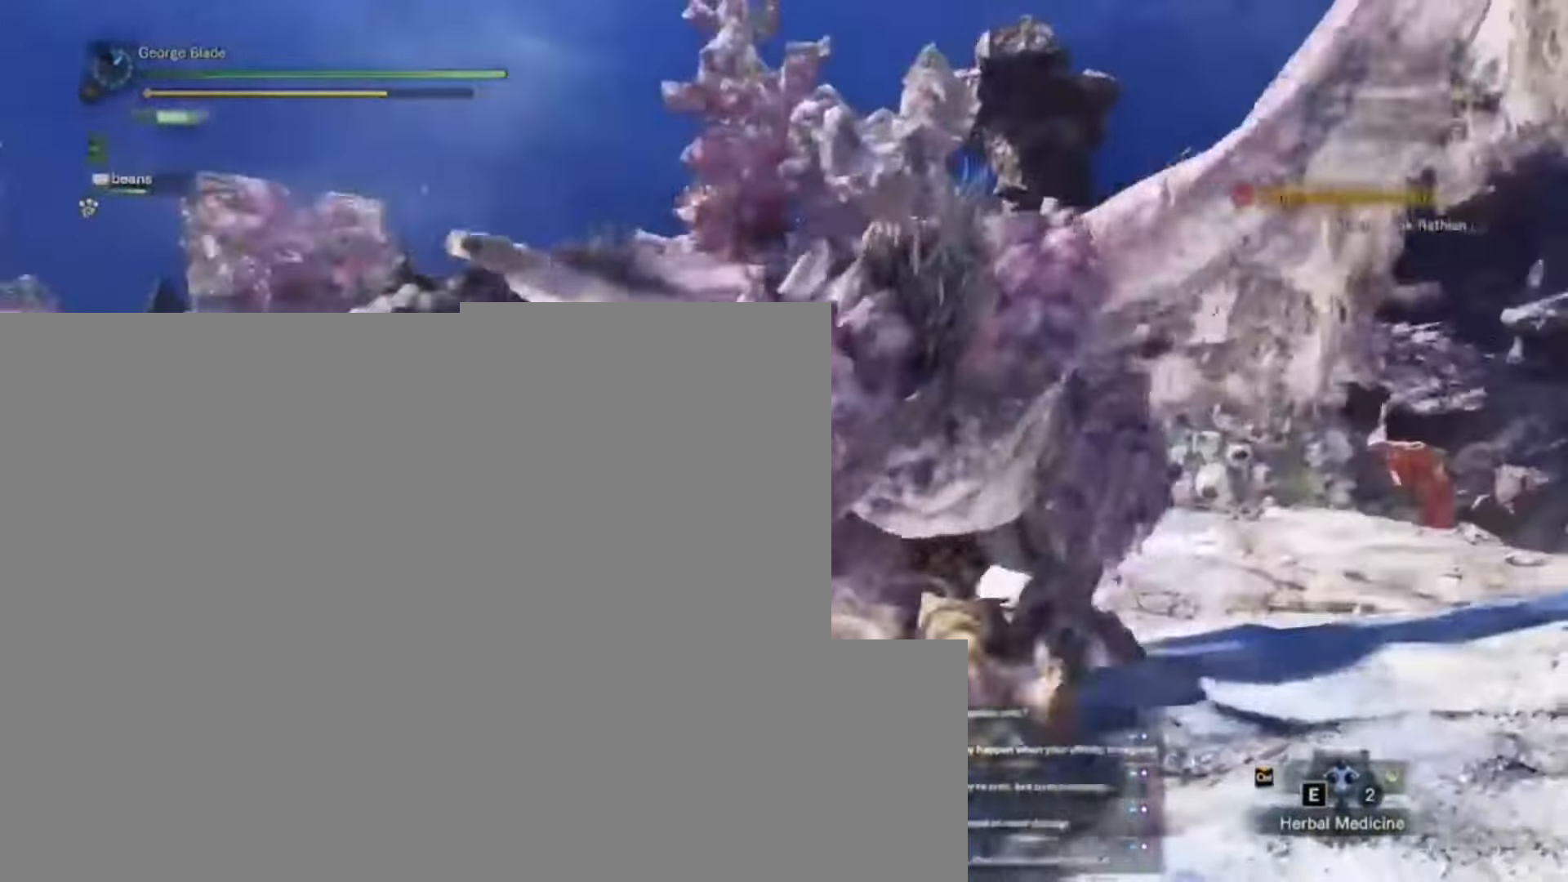
{"keys": ["d"]}